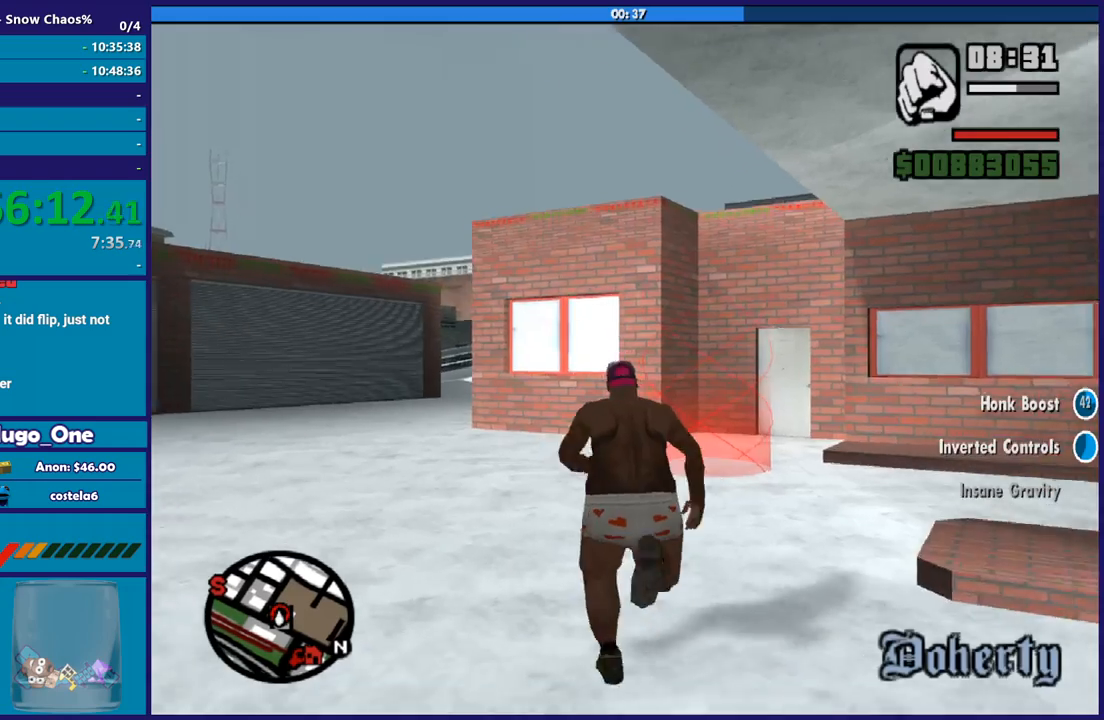
Gameplay with a controller (Xbox layout); each line is a JSON object with the inputs held at the frame after it. "button_events" lists button changes between this image and that frame as [ms after this image, input, new state], when the widget could be followed in between (sticks are given only as held states). This document gives stick clicks only as held states, not as events.
{"buttons": [], "left_stick": "up-right", "right_stick": "down", "button_events": []}
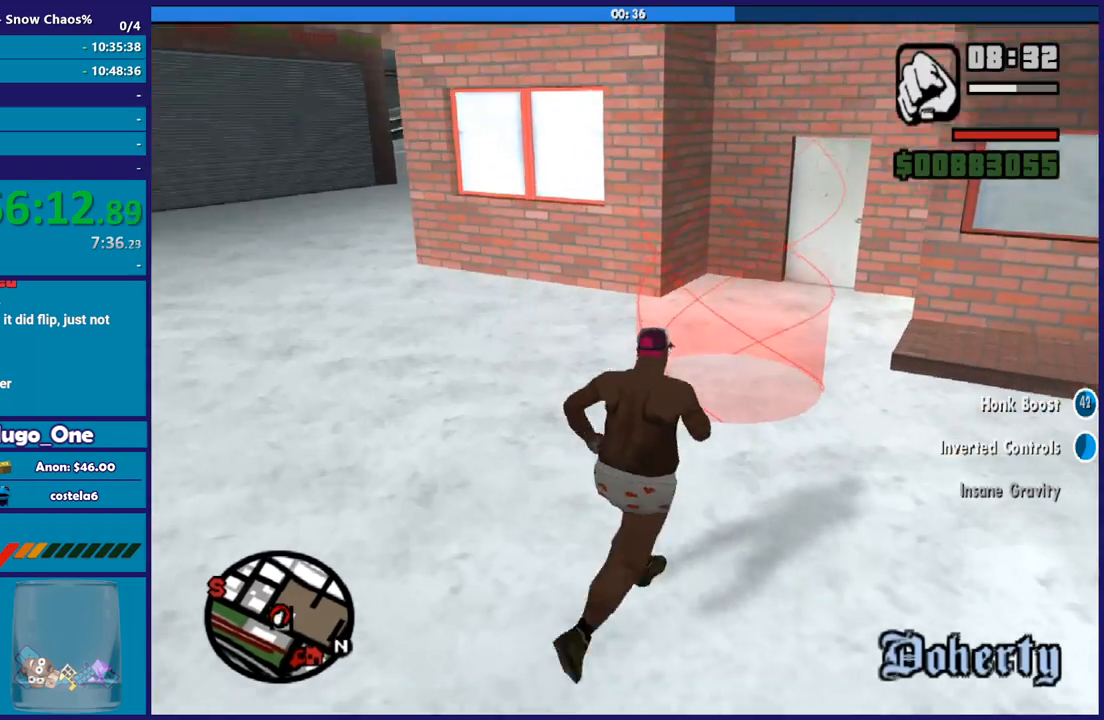
{"buttons": [], "left_stick": "up", "right_stick": "center", "button_events": []}
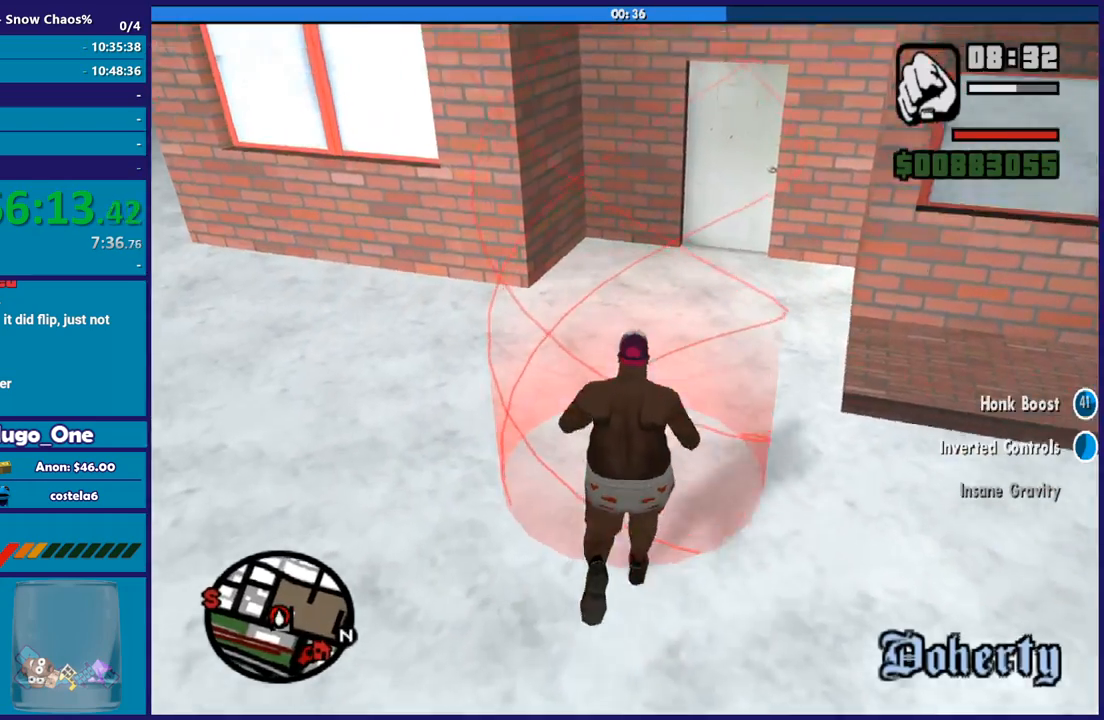
{"buttons": [], "left_stick": "center", "right_stick": "center", "button_events": []}
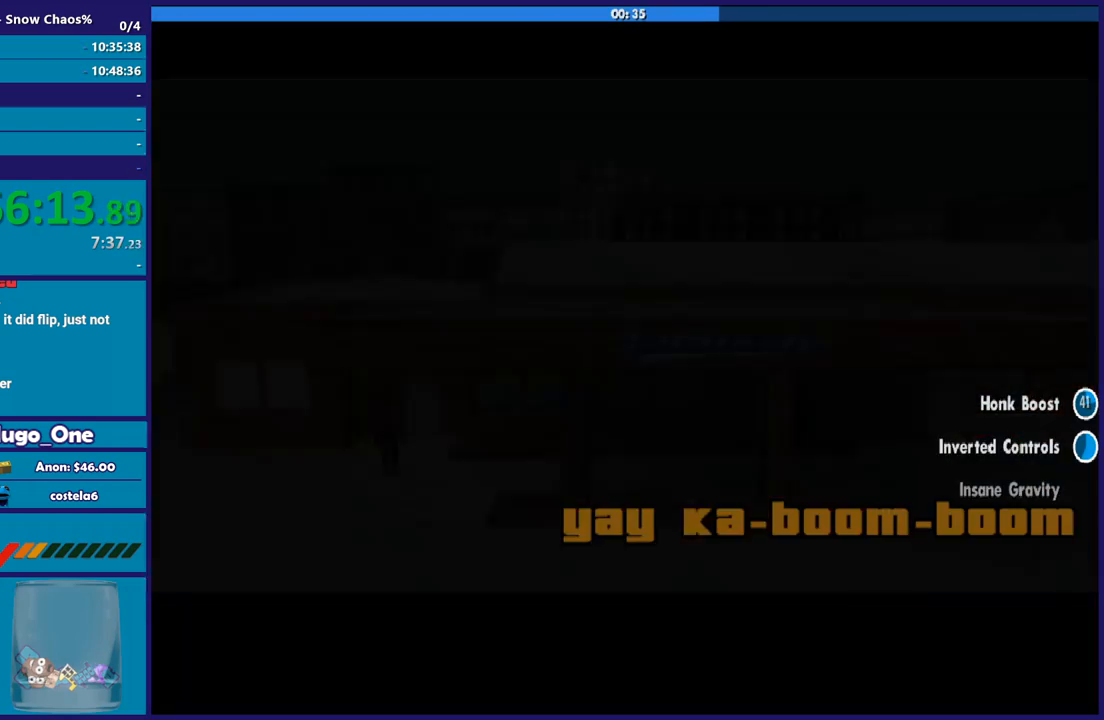
{"buttons": [], "left_stick": "center", "right_stick": "center", "button_events": []}
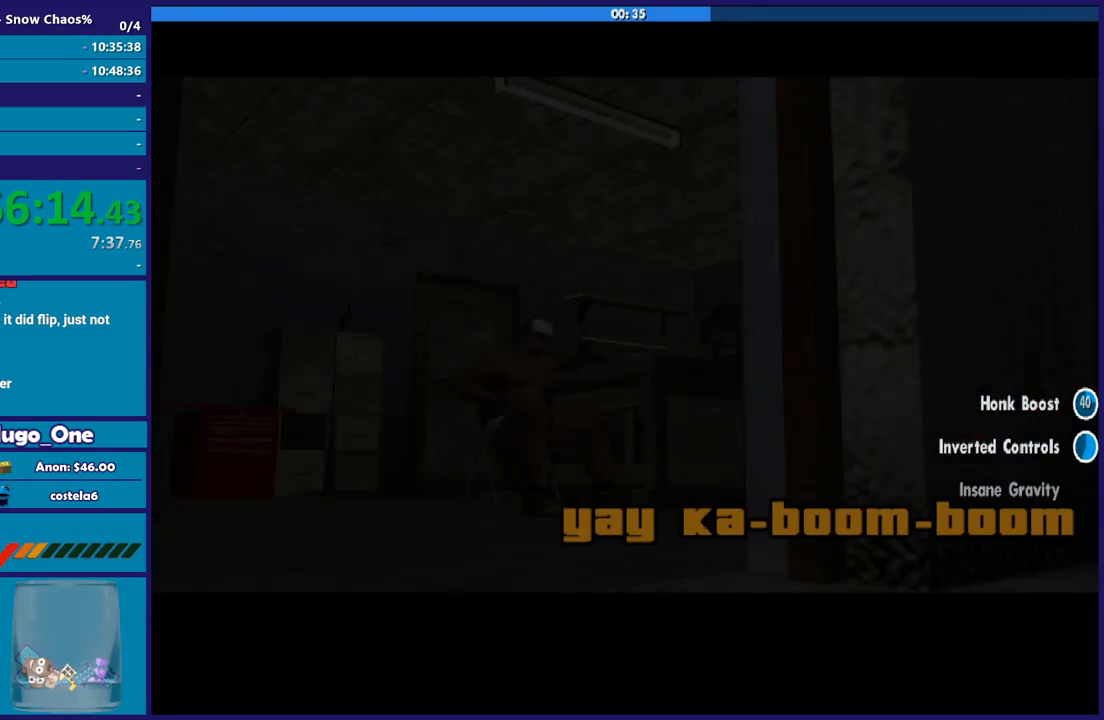
{"buttons": [], "left_stick": "center", "right_stick": "center", "button_events": []}
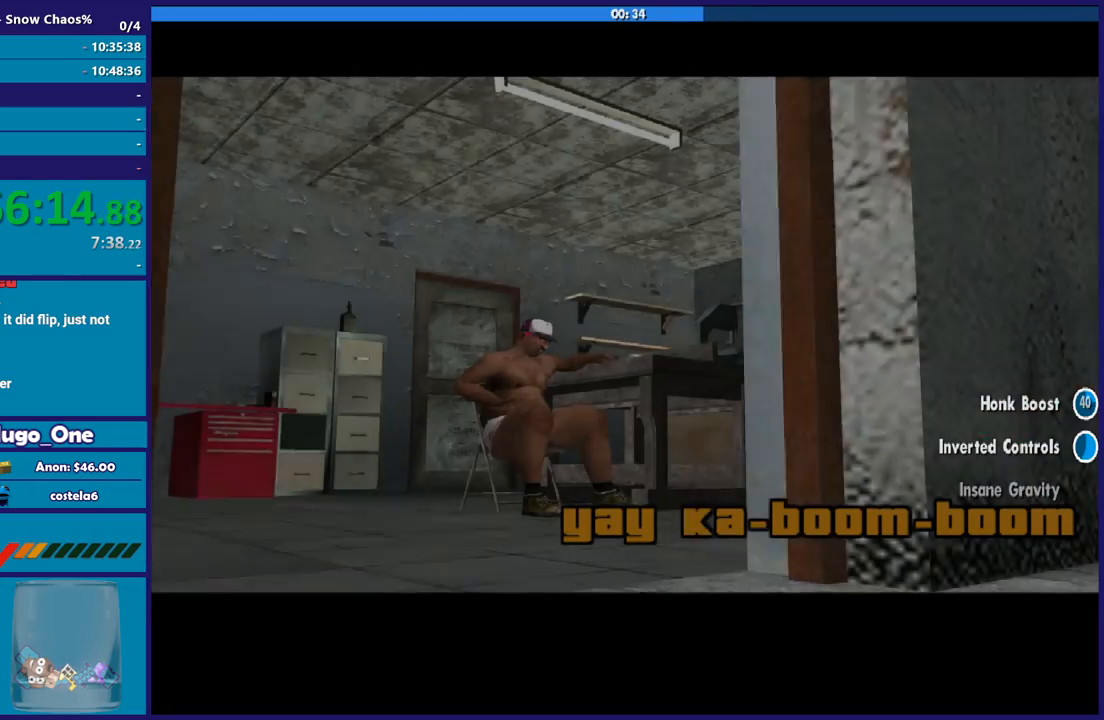
{"buttons": ["A"], "left_stick": "center", "right_stick": "center", "button_events": [[401, "A", "down"]]}
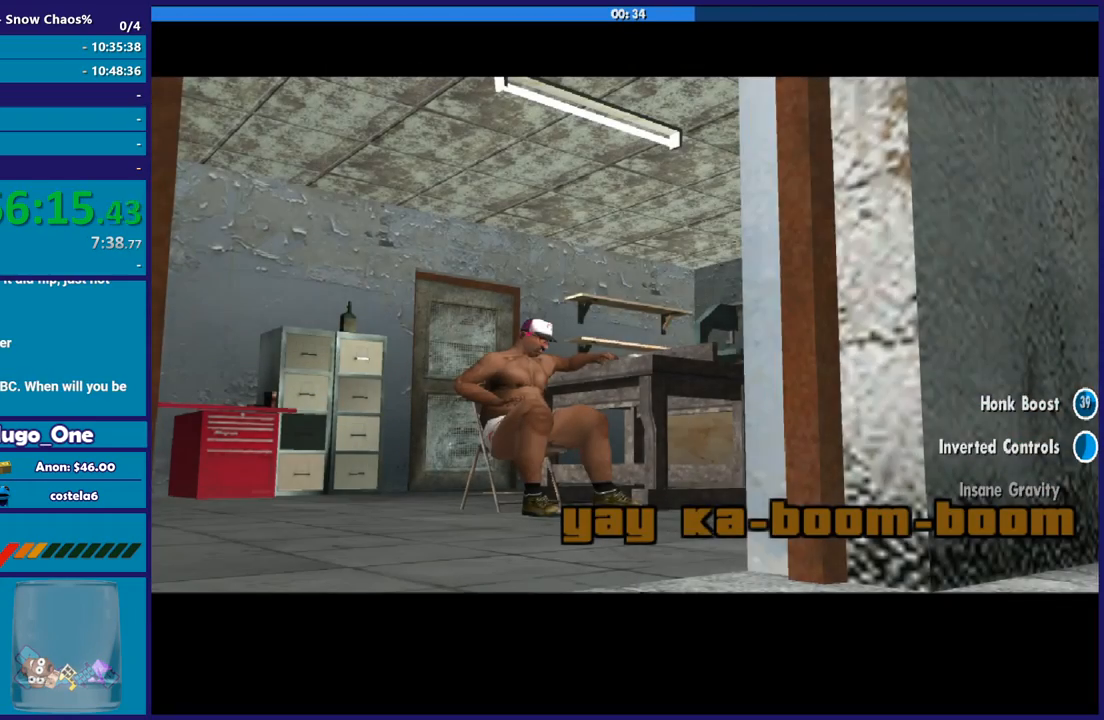
{"buttons": ["A"], "left_stick": "center", "right_stick": "center", "button_events": [[133, "A", "up"], [200, "A", "down"], [334, "A", "up"], [434, "A", "down"]]}
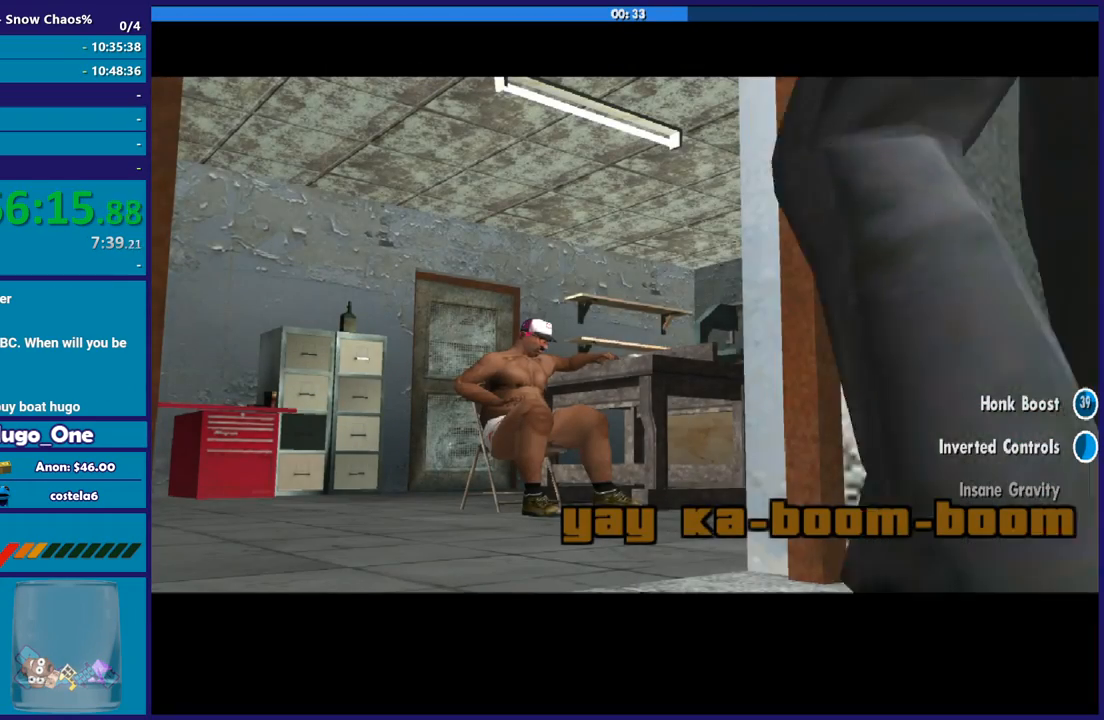
{"buttons": [], "left_stick": "center", "right_stick": "center", "button_events": [[34, "A", "up"], [167, "A", "down"], [301, "A", "up"], [367, "A", "down"], [501, "A", "up"]]}
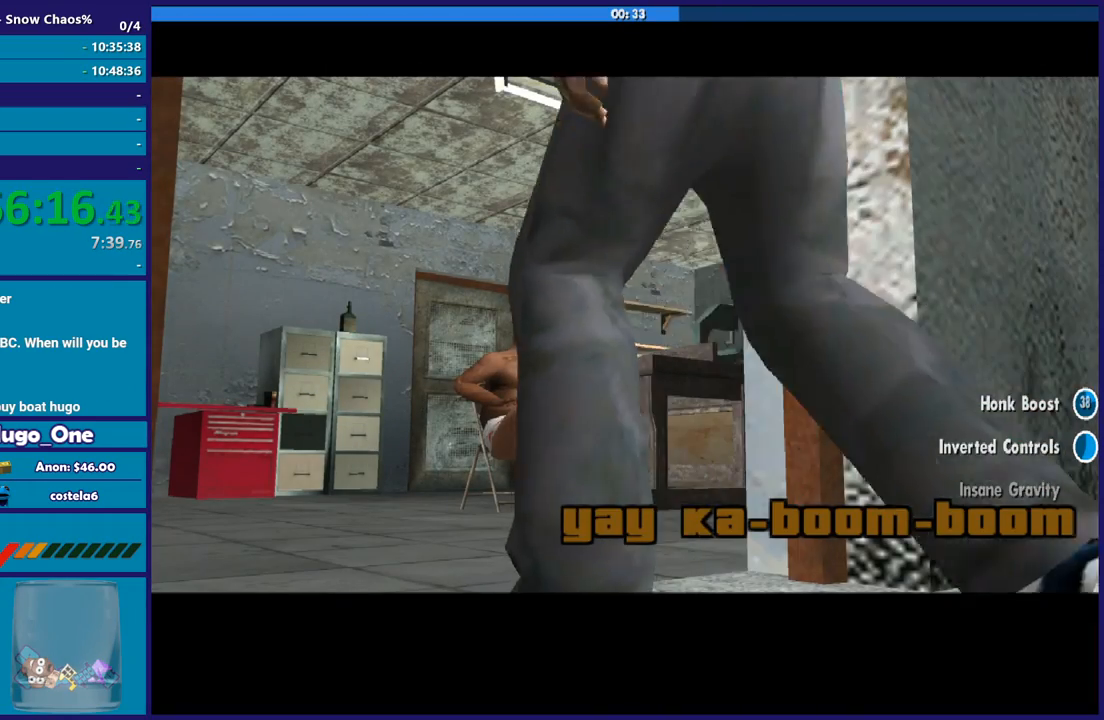
{"buttons": ["A"], "left_stick": "center", "right_stick": "center", "button_events": [[67, "A", "down"], [200, "A", "up"], [300, "A", "down"], [434, "A", "up"], [500, "A", "down"]]}
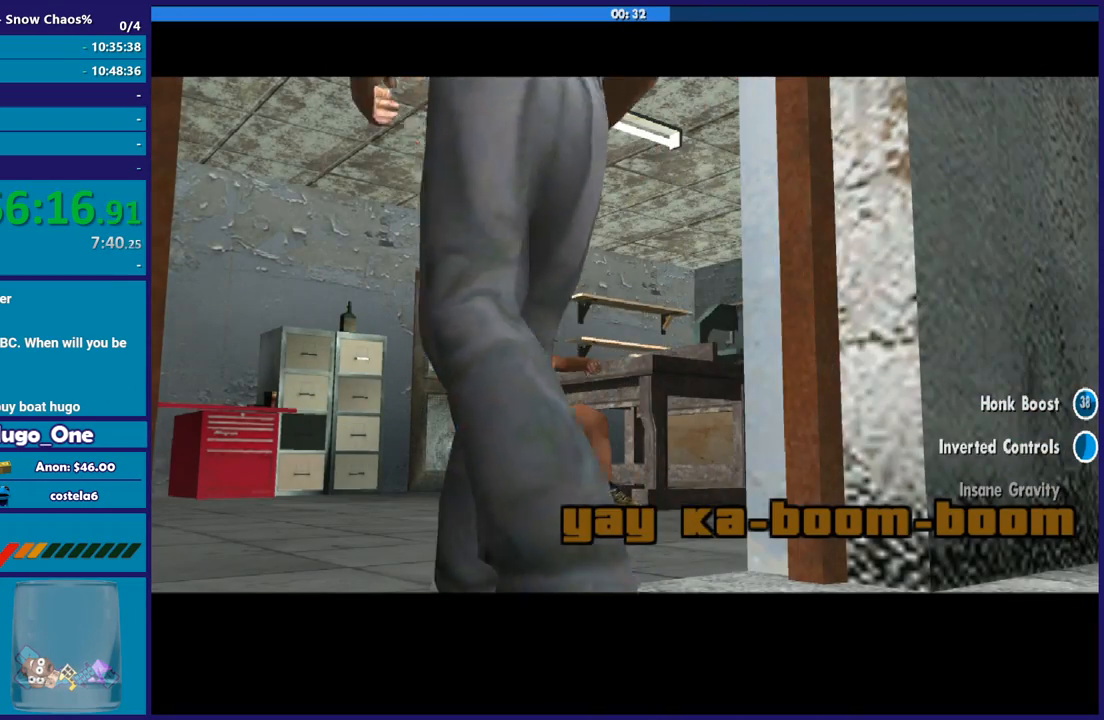
{"buttons": ["A"], "left_stick": "center", "right_stick": "center", "button_events": [[134, "A", "up"], [234, "A", "down"], [334, "A", "up"], [434, "A", "down"]]}
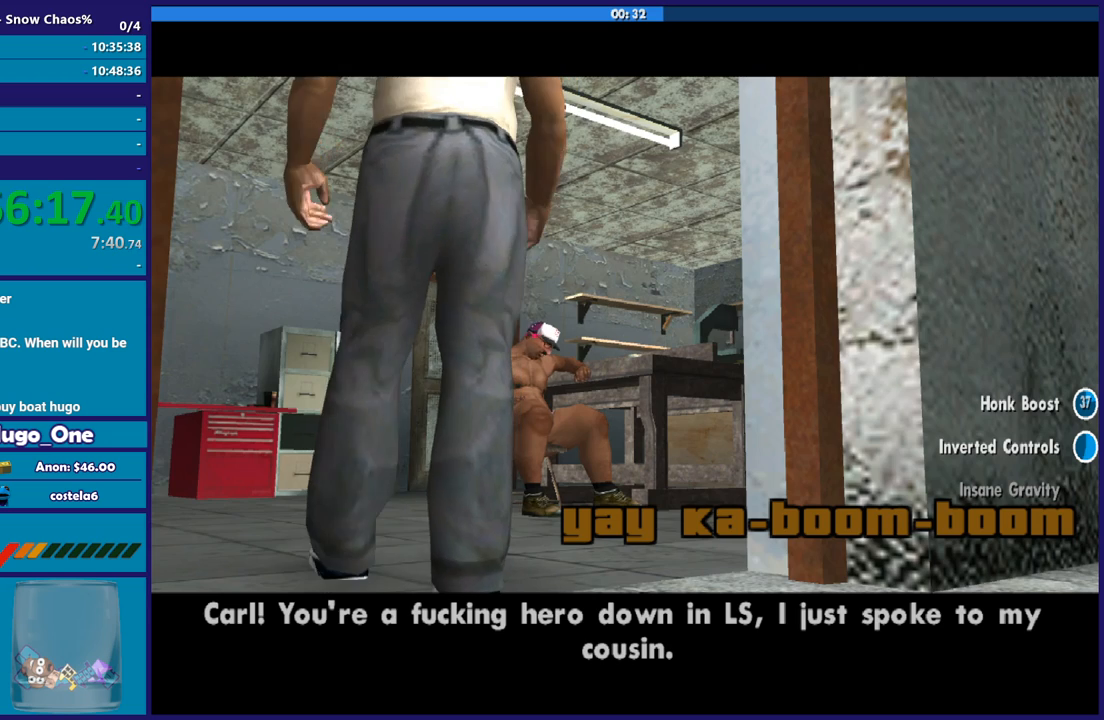
{"buttons": ["X"], "left_stick": "center", "right_stick": "center", "button_events": [[67, "A", "up"], [400, "X", "down"]]}
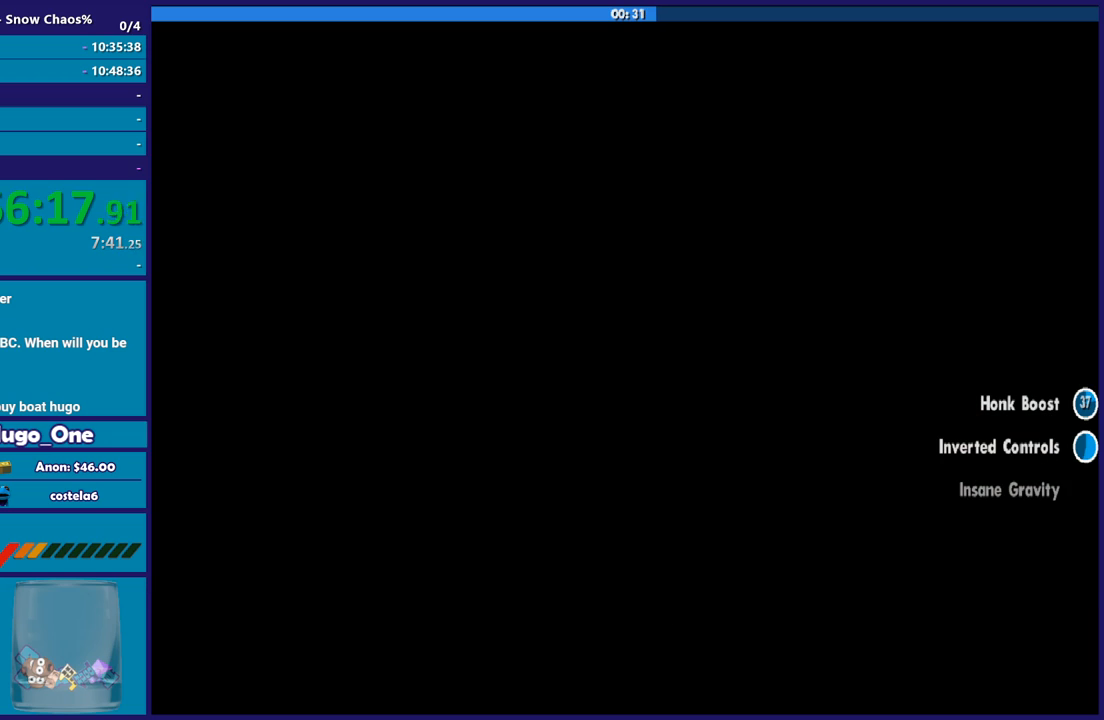
{"buttons": [], "left_stick": "center", "right_stick": "center", "button_events": [[67, "X", "up"], [167, "X", "down"], [301, "X", "up"]]}
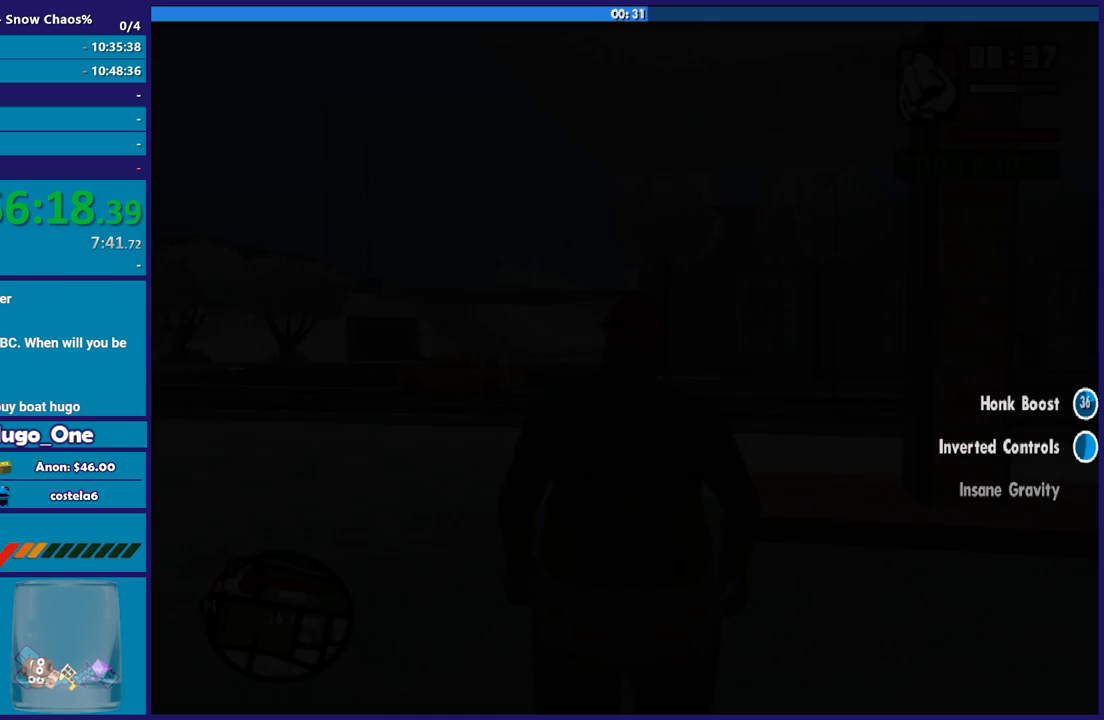
{"buttons": [], "left_stick": "center", "right_stick": "center", "button_events": []}
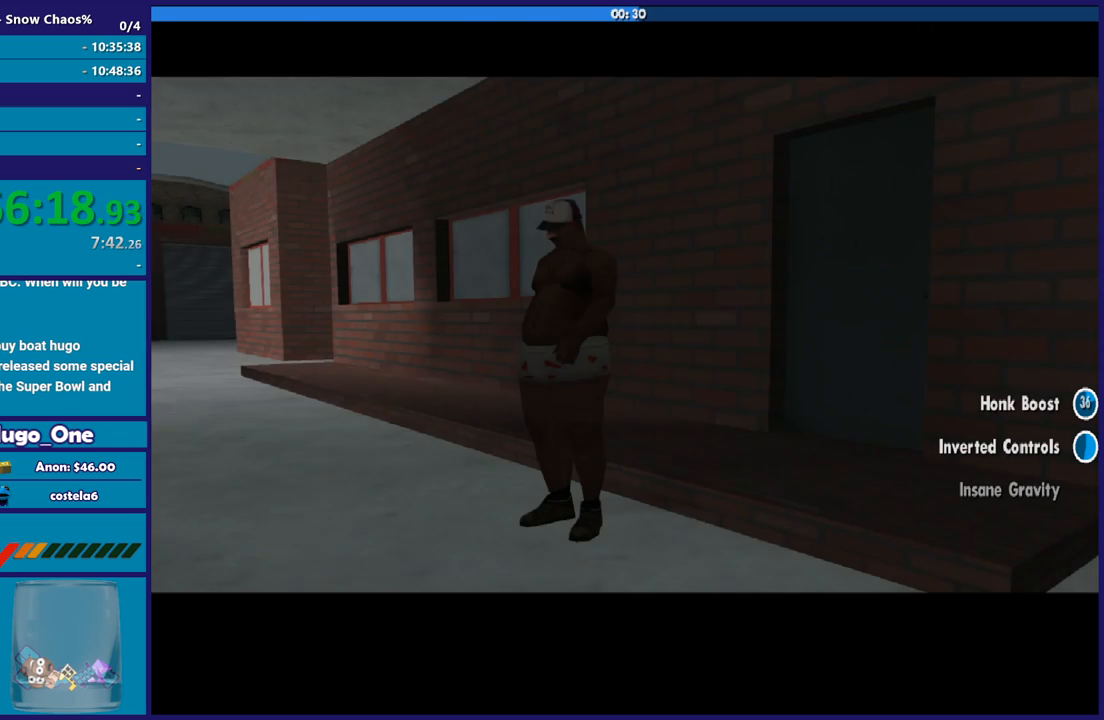
{"buttons": [], "left_stick": "center", "right_stick": "center", "button_events": []}
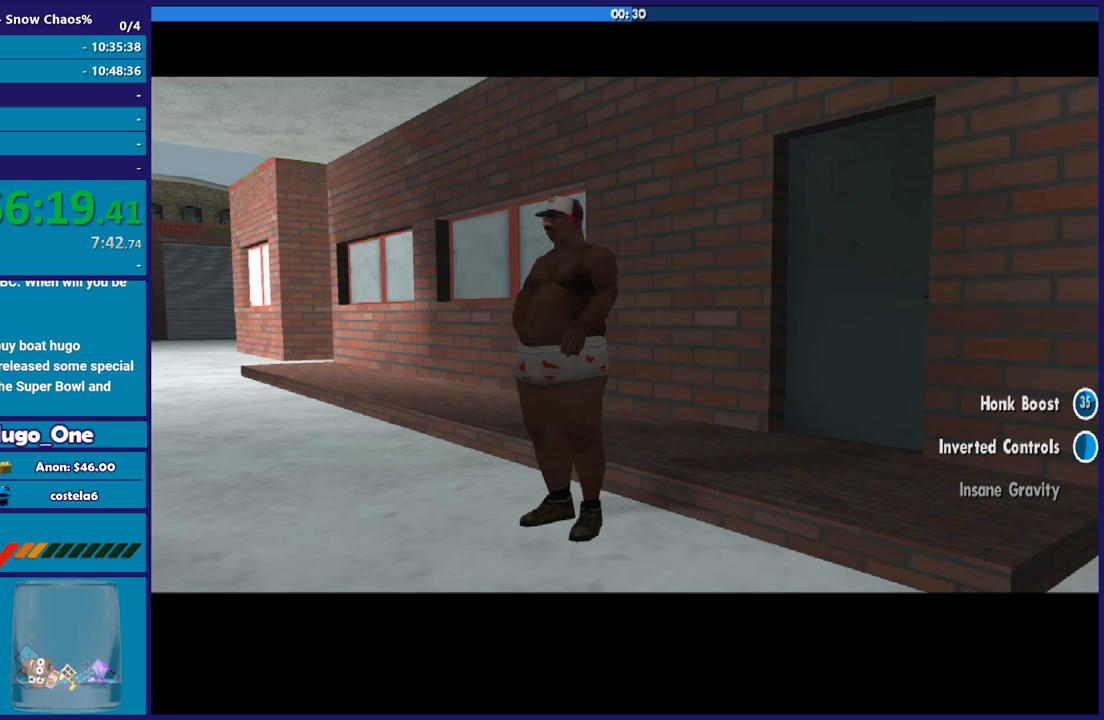
{"buttons": [], "left_stick": "center", "right_stick": "center", "button_events": []}
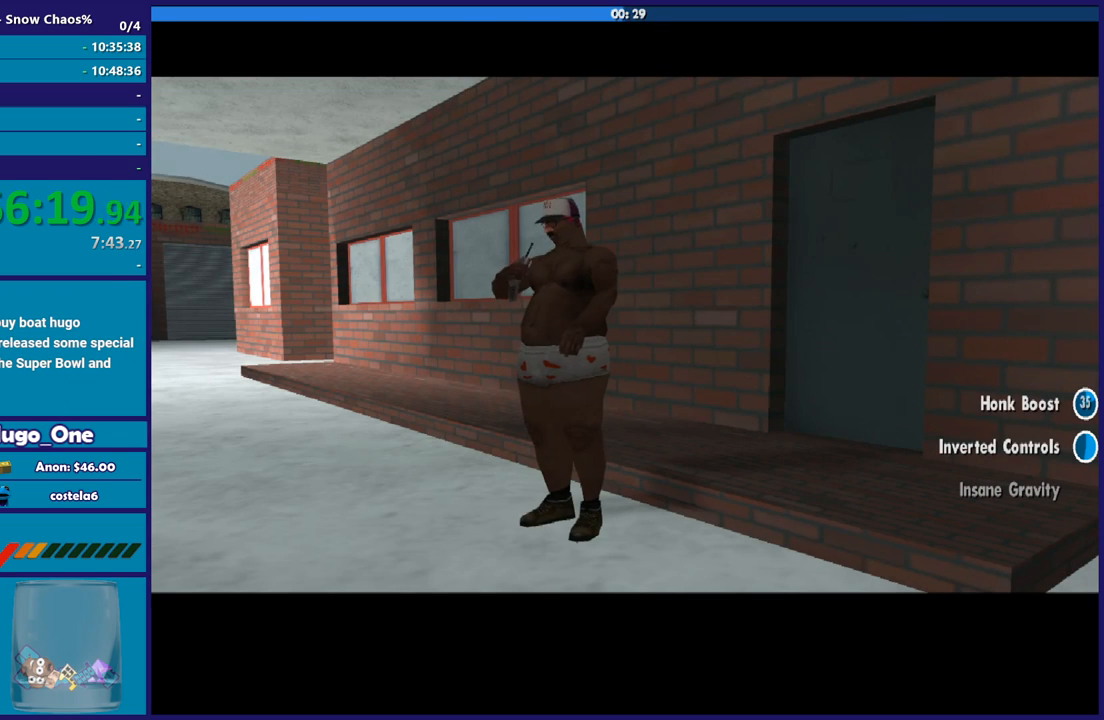
{"buttons": [], "left_stick": "center", "right_stick": "center", "button_events": []}
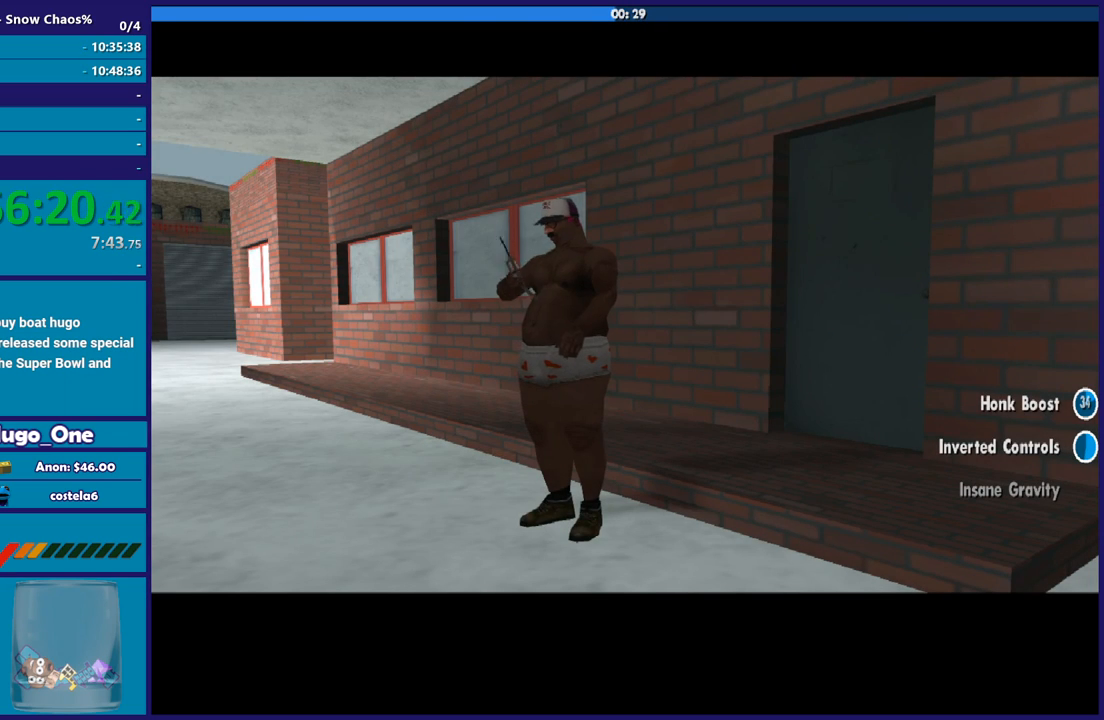
{"buttons": [], "left_stick": "center", "right_stick": "center", "button_events": []}
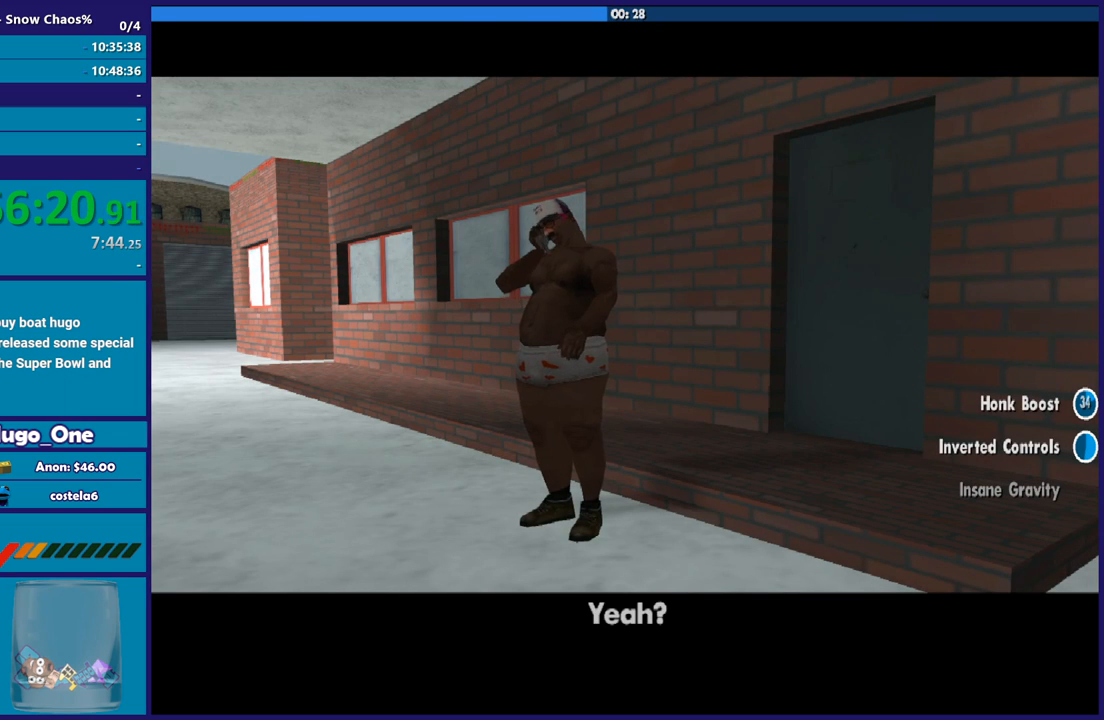
{"buttons": [], "left_stick": "center", "right_stick": "center", "button_events": []}
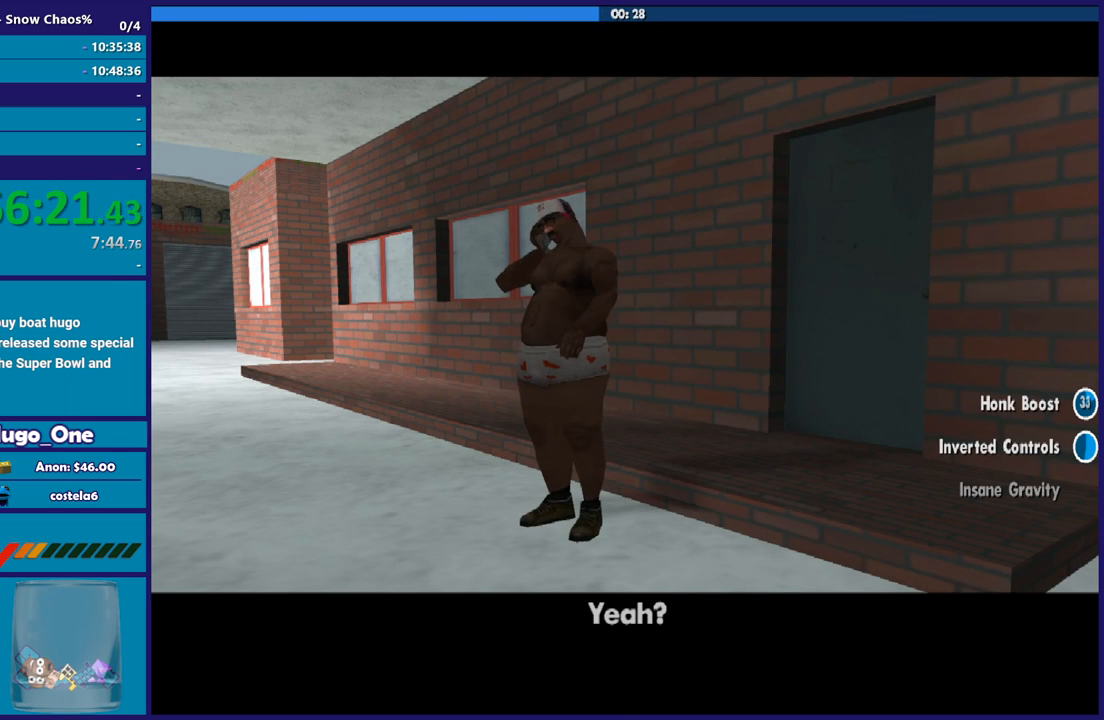
{"buttons": [], "left_stick": "center", "right_stick": "center", "button_events": []}
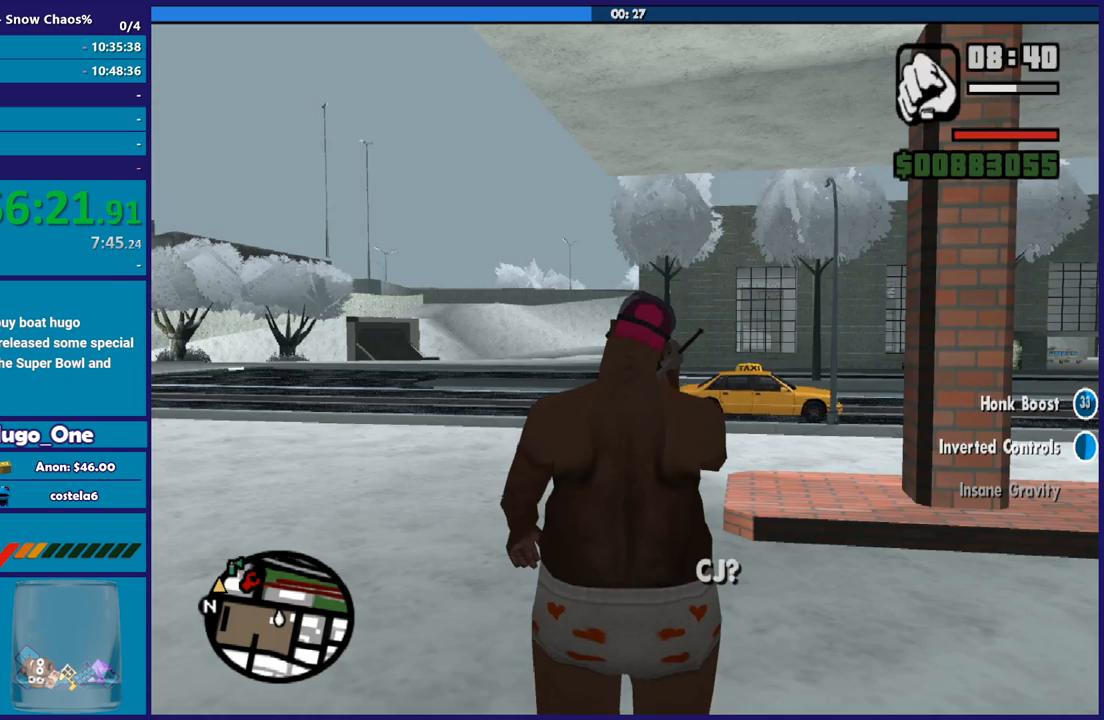
{"buttons": [], "left_stick": "up", "right_stick": "down-left", "button_events": []}
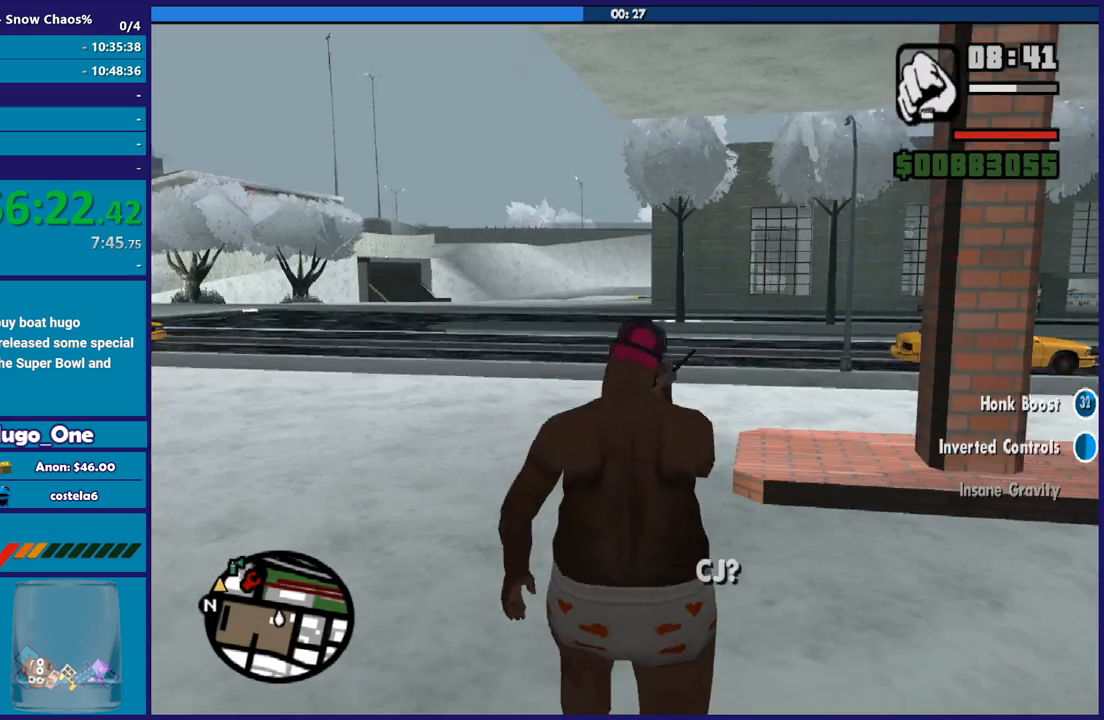
{"buttons": [], "left_stick": "up-left", "right_stick": "center", "button_events": []}
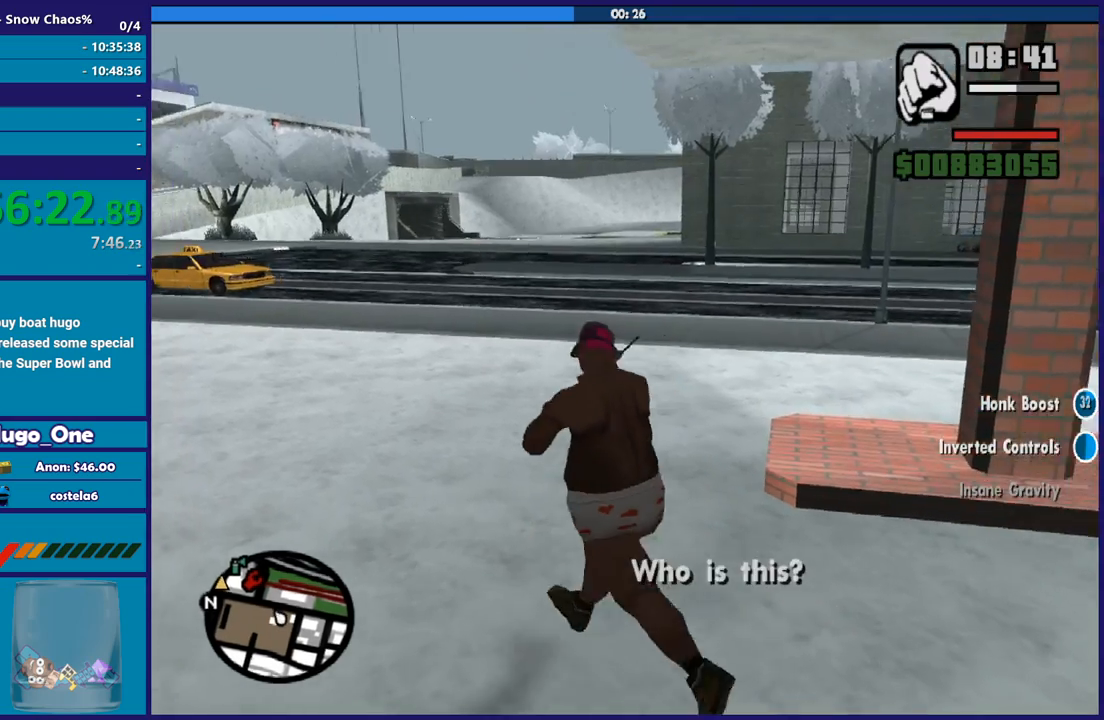
{"buttons": [], "left_stick": "center", "right_stick": "center", "button_events": []}
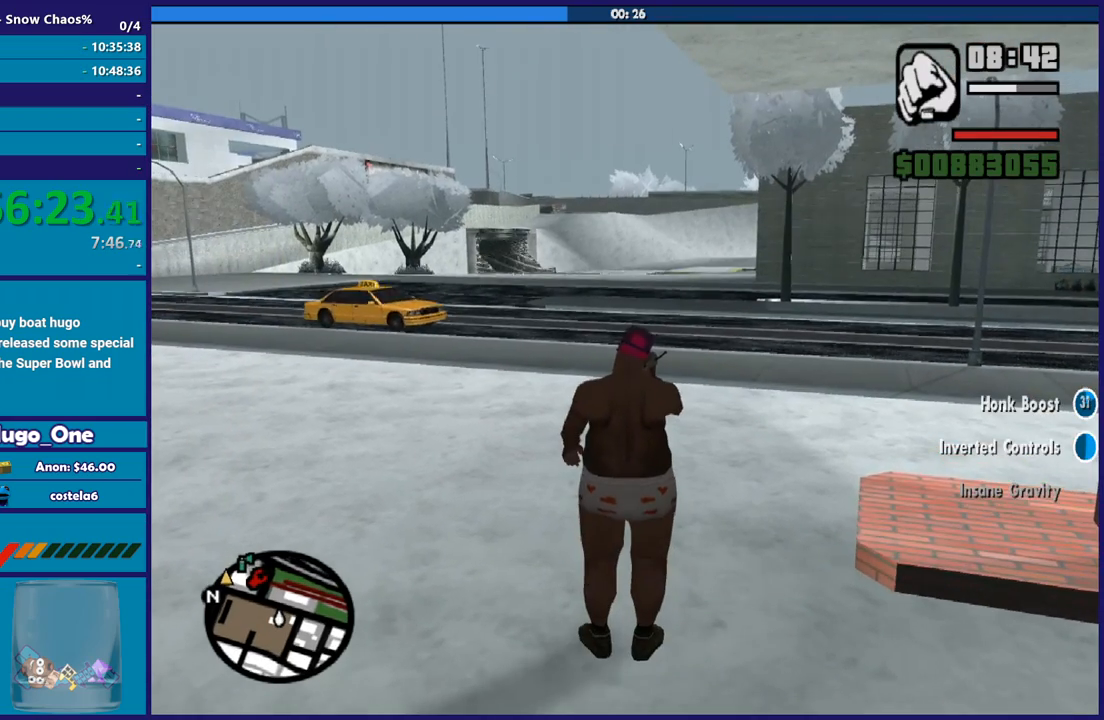
{"buttons": [], "left_stick": "center", "right_stick": "center", "button_events": []}
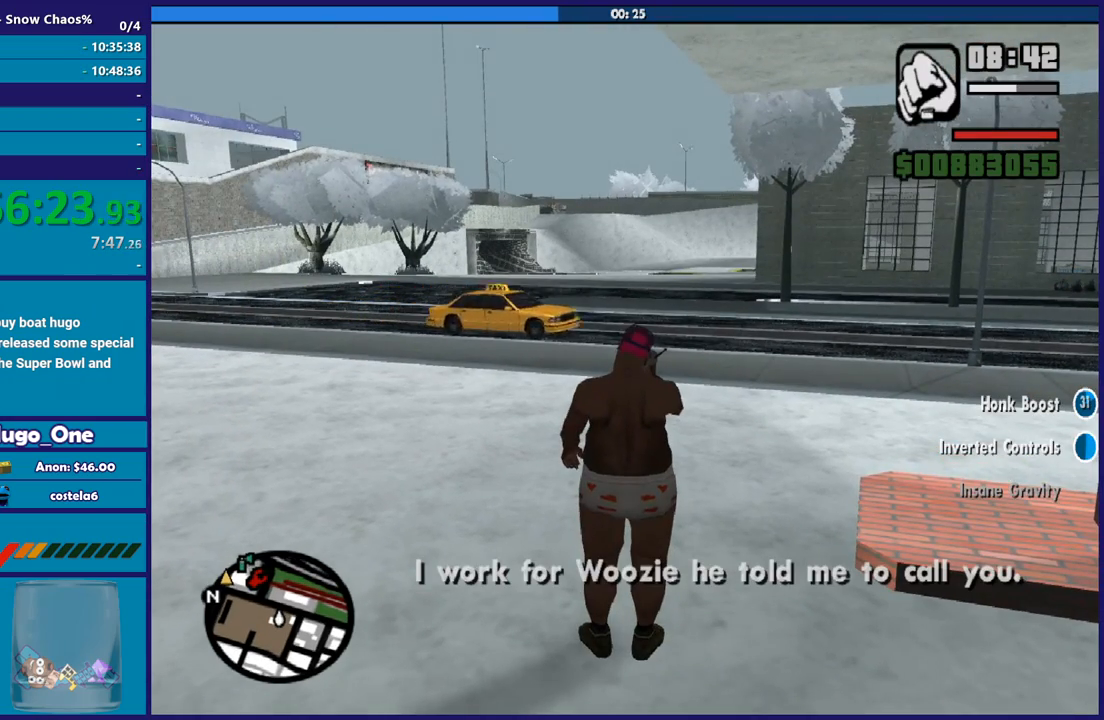
{"buttons": [], "left_stick": "center", "right_stick": "center", "button_events": []}
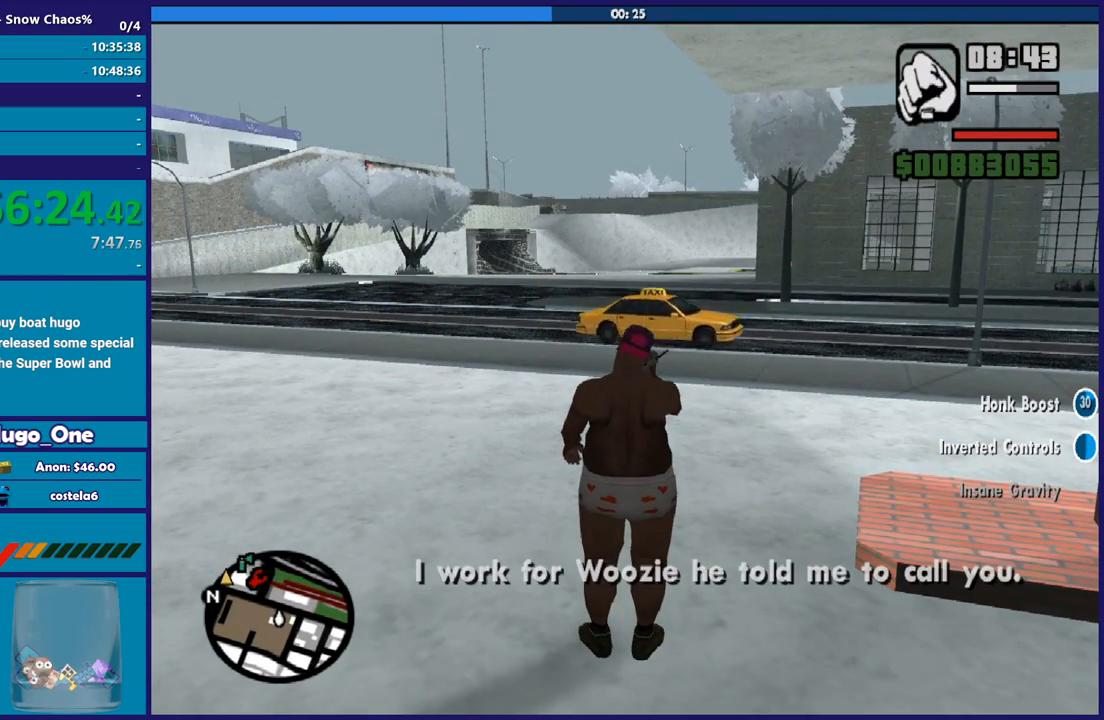
{"buttons": [], "left_stick": "center", "right_stick": "center", "button_events": []}
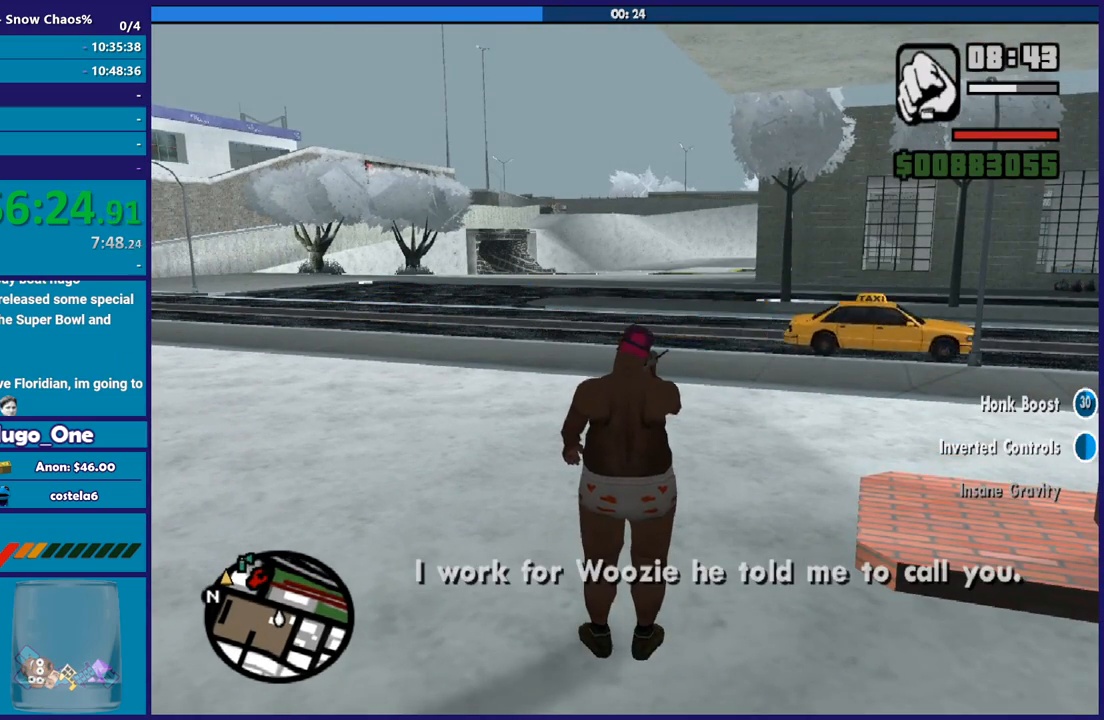
{"buttons": [], "left_stick": "center", "right_stick": "center", "button_events": []}
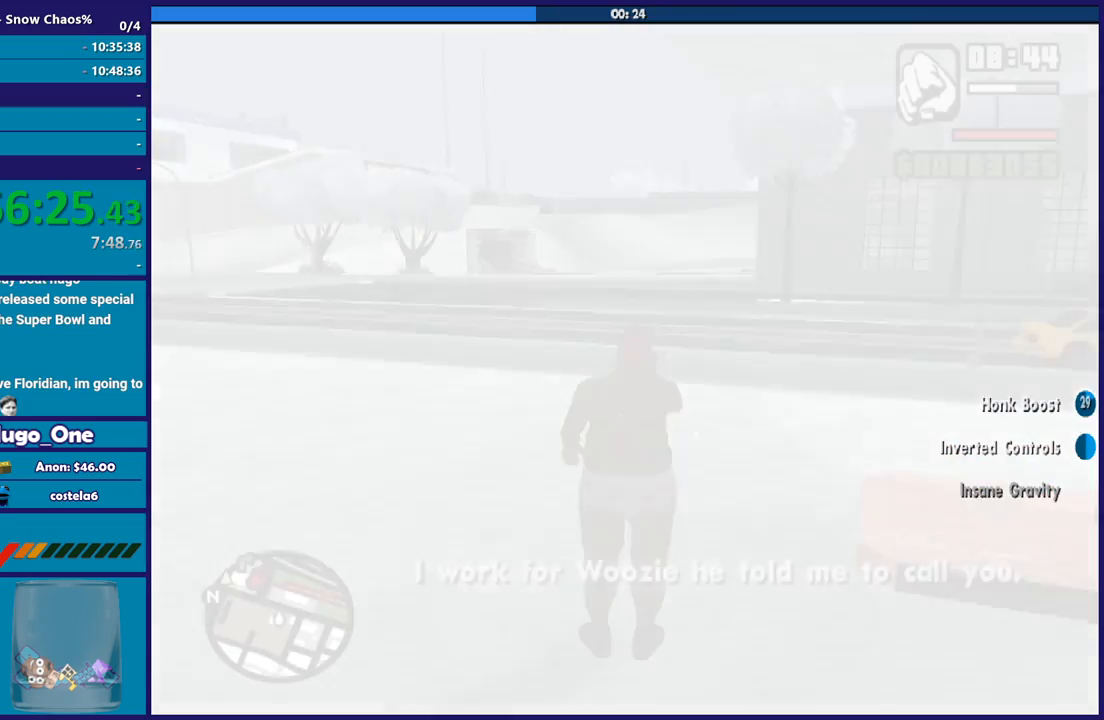
{"buttons": [], "left_stick": "center", "right_stick": "center", "button_events": []}
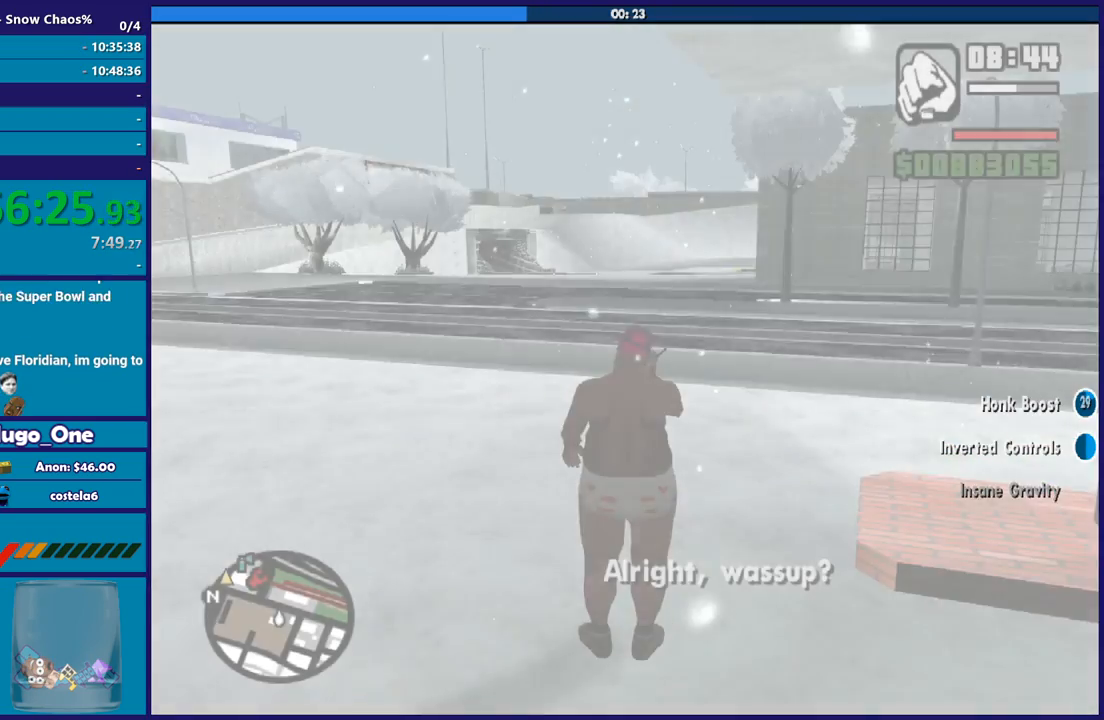
{"buttons": [], "left_stick": "up-right", "right_stick": "center", "button_events": []}